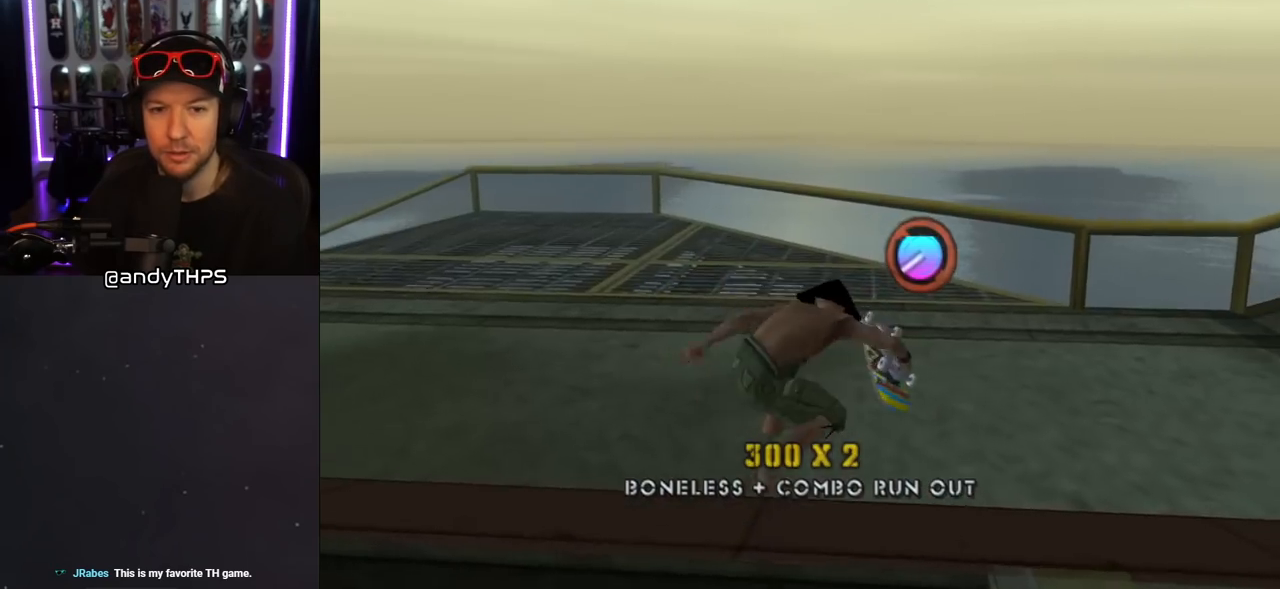
Gameplay with a controller (PlayStation layout); each line is a JSON object with the inputs held at the frame after it. "events" lists button and stick changes between this image and that frame as [ms after this image, input, new state], when the widget could be followed in between. Not read: L2 R2.
{"buttons": ["CROSS", "DPAD_DOWN", "DPAD_RIGHT"], "left_stick": "center", "right_stick": "center", "events": [[17, "DPAD_RIGHT", "up"], [33, "DPAD_RIGHT", "down"], [67, "L1", "down"], [117, "R1", "down"], [217, "DPAD_UP", "up"], [233, "DPAD_DOWN", "down"], [250, "L1", "up"], [250, "R1", "up"]]}
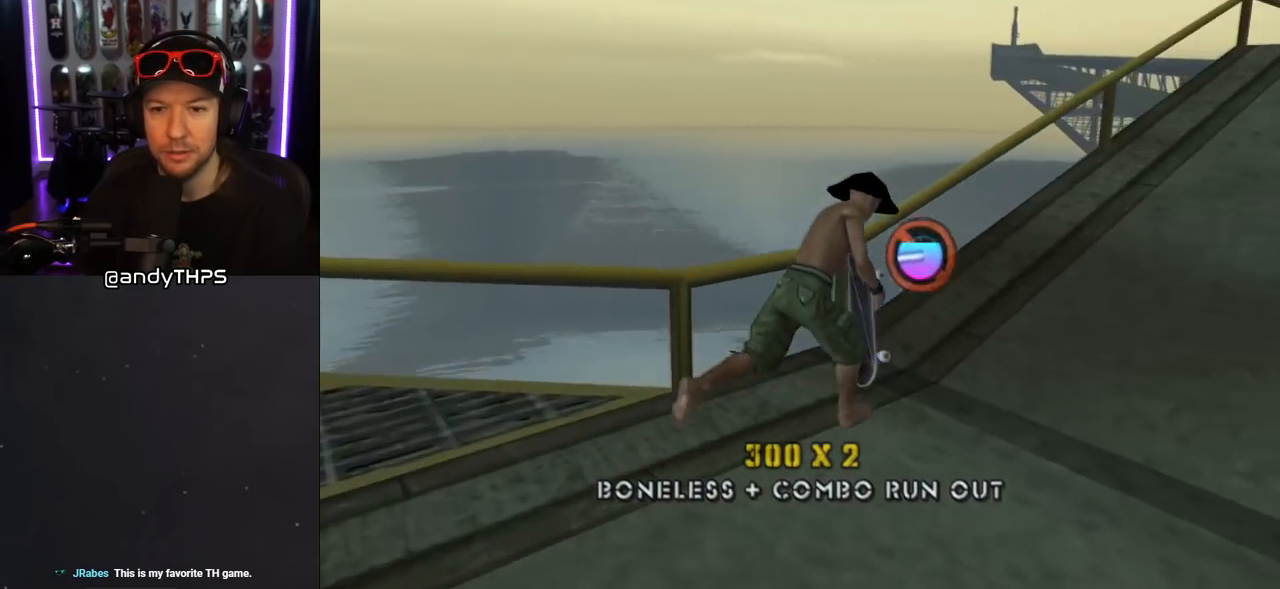
{"buttons": ["CROSS"], "left_stick": "center", "right_stick": "center", "events": [[17, "DPAD_DOWN", "up"], [17, "DPAD_RIGHT", "up"], [50, "DPAD_LEFT", "down"], [83, "DPAD_LEFT", "up"], [250, "DPAD_LEFT", "down"], [367, "DPAD_LEFT", "up"]]}
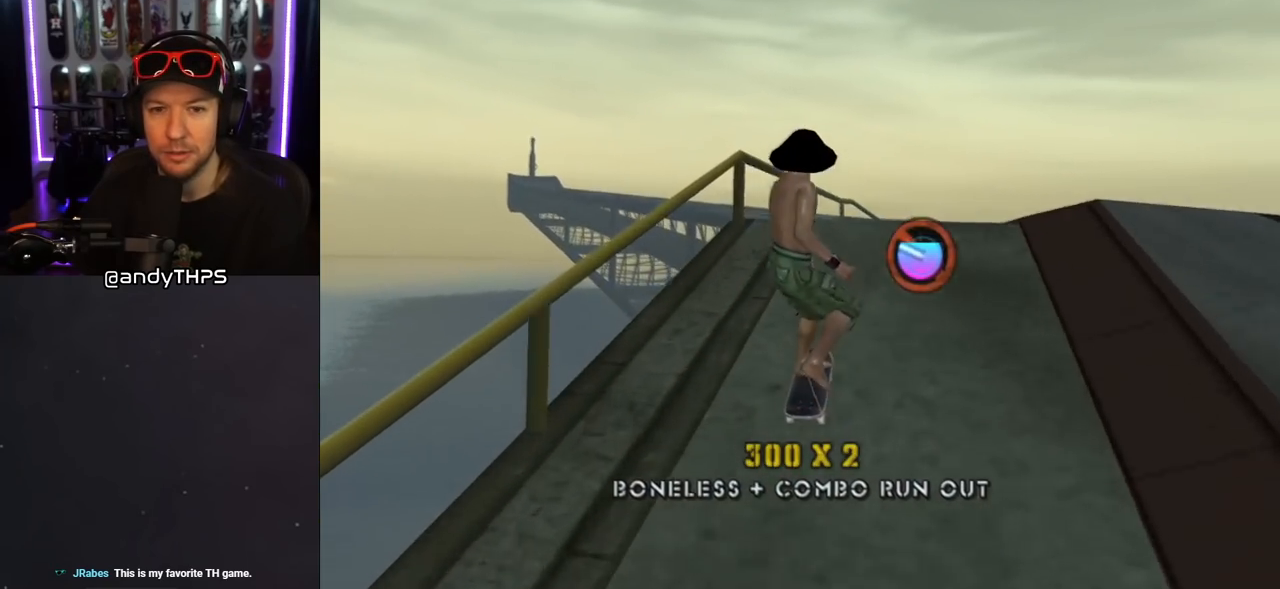
{"buttons": ["CROSS"], "left_stick": "center", "right_stick": "center", "events": [[117, "DPAD_RIGHT", "down"], [317, "DPAD_RIGHT", "up"]]}
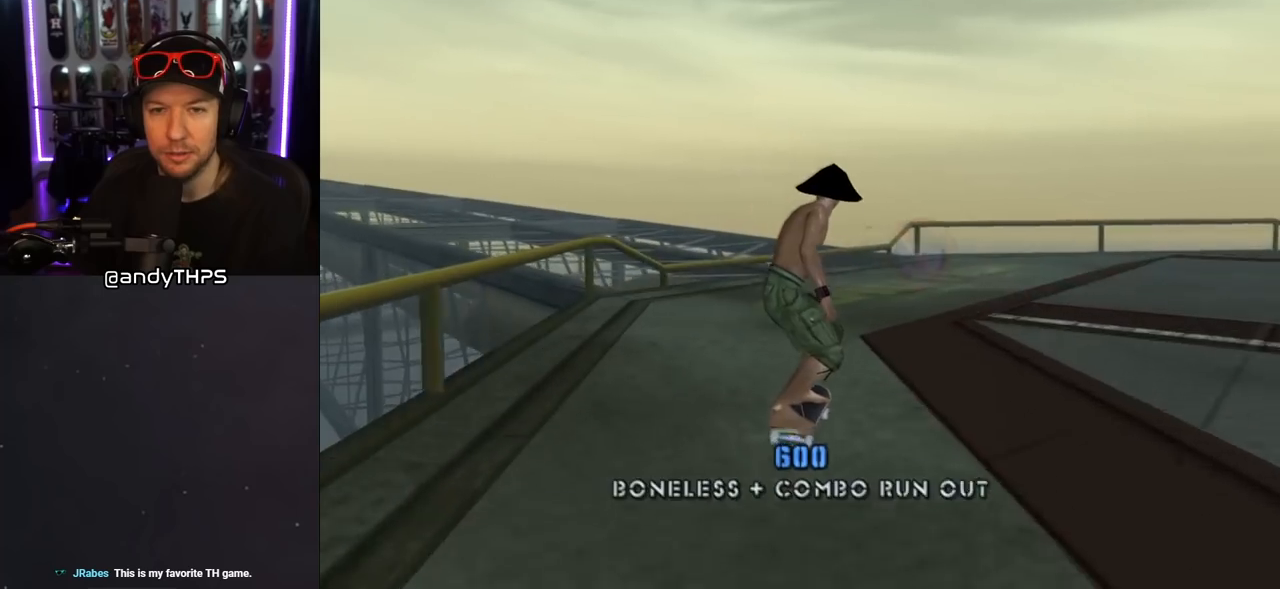
{"buttons": ["CROSS"], "left_stick": "center", "right_stick": "center", "events": [[50, "DPAD_DOWN", "down"], [50, "DPAD_RIGHT", "down"], [267, "DPAD_DOWN", "up"], [283, "DPAD_RIGHT", "up"]]}
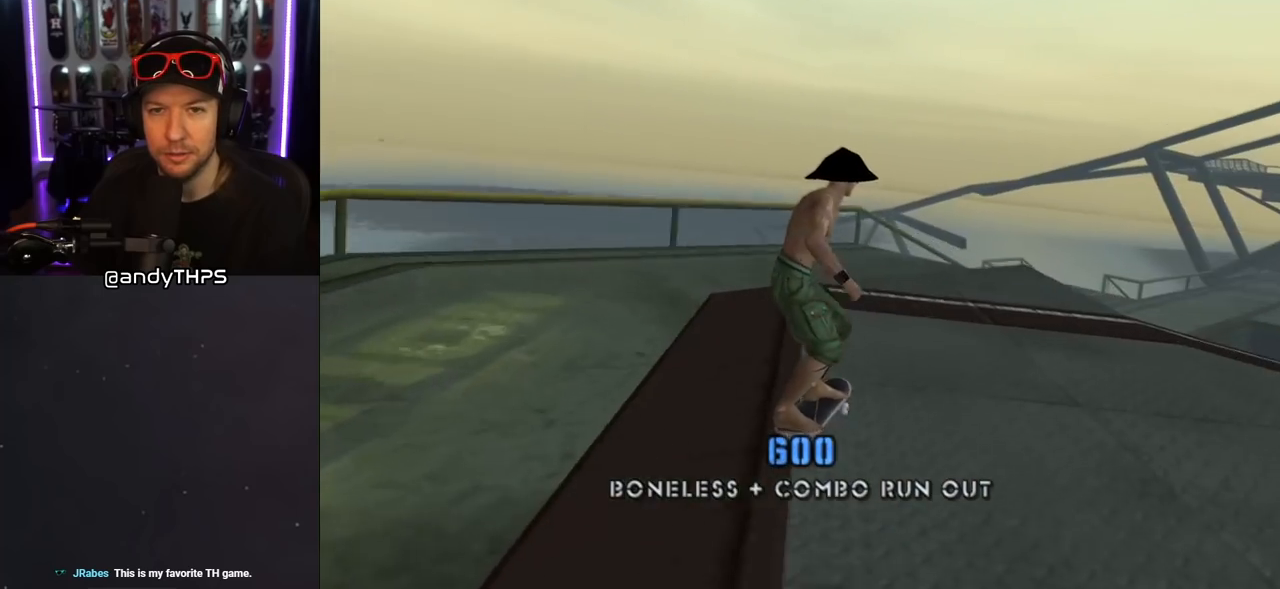
{"buttons": ["CROSS"], "left_stick": "center", "right_stick": "center", "events": [[83, "DPAD_RIGHT", "down"], [133, "DPAD_DOWN", "down"], [183, "DPAD_DOWN", "up"], [200, "DPAD_RIGHT", "up"], [350, "DPAD_RIGHT", "down"], [367, "DPAD_DOWN", "down"], [433, "DPAD_DOWN", "up"], [433, "DPAD_RIGHT", "up"]]}
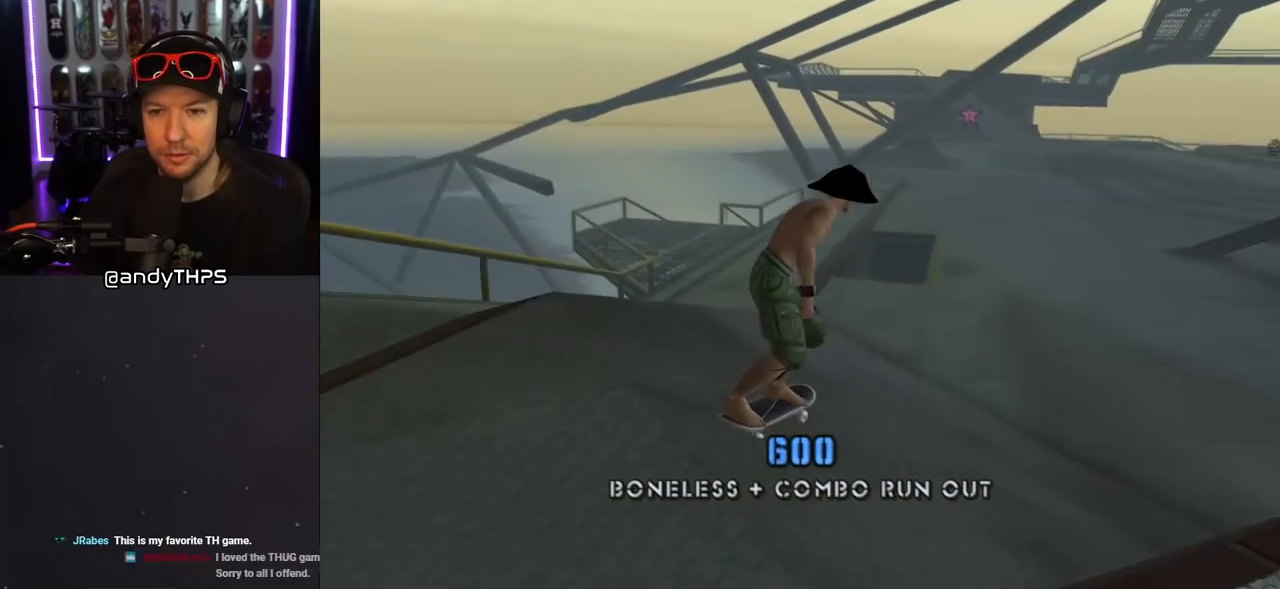
{"buttons": ["CROSS"], "left_stick": "center", "right_stick": "center", "events": [[350, "DPAD_LEFT", "down"], [350, "DPAD_UP", "down"], [450, "DPAD_LEFT", "up"], [450, "DPAD_UP", "up"]]}
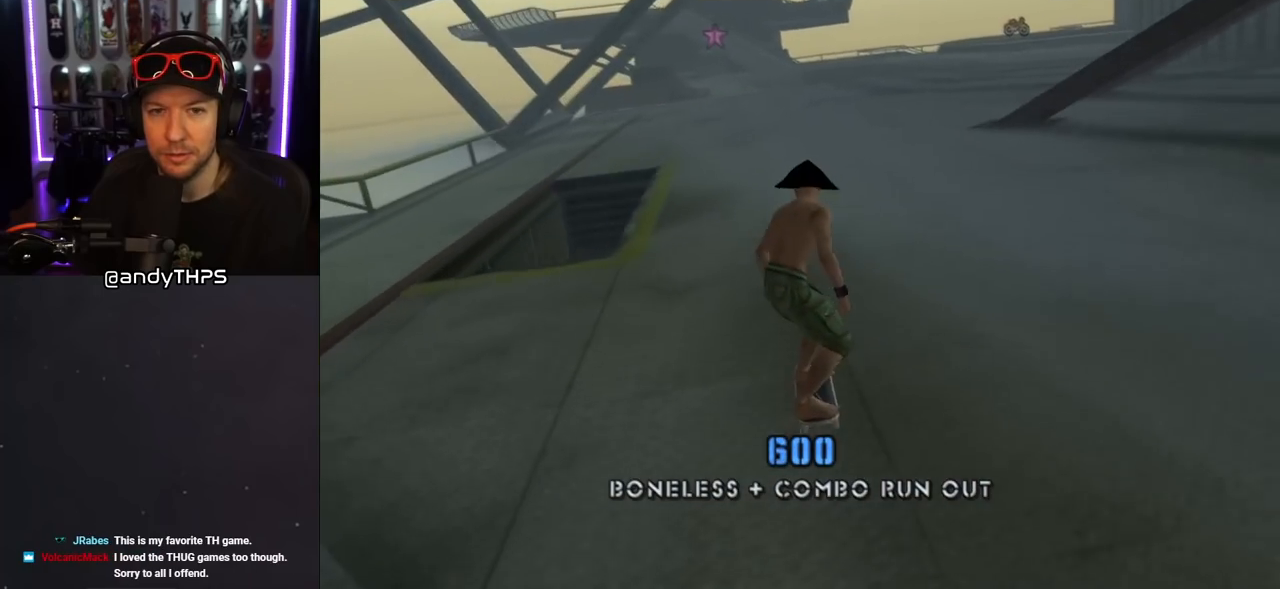
{"buttons": ["CROSS"], "left_stick": "center", "right_stick": "center", "events": [[233, "DPAD_LEFT", "down"], [283, "DPAD_LEFT", "up"]]}
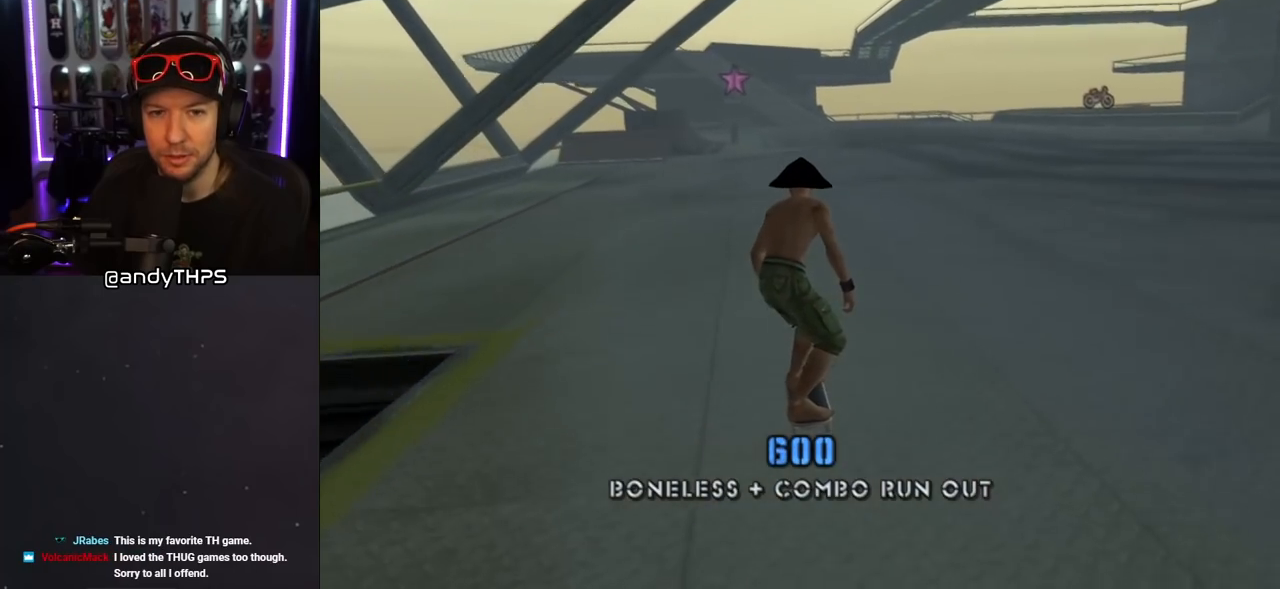
{"buttons": ["SQUARE", "DPAD_LEFT"], "left_stick": "center", "right_stick": "center", "events": [[500, "CROSS", "up"], [500, "DPAD_LEFT", "down"], [500, "SQUARE", "down"]]}
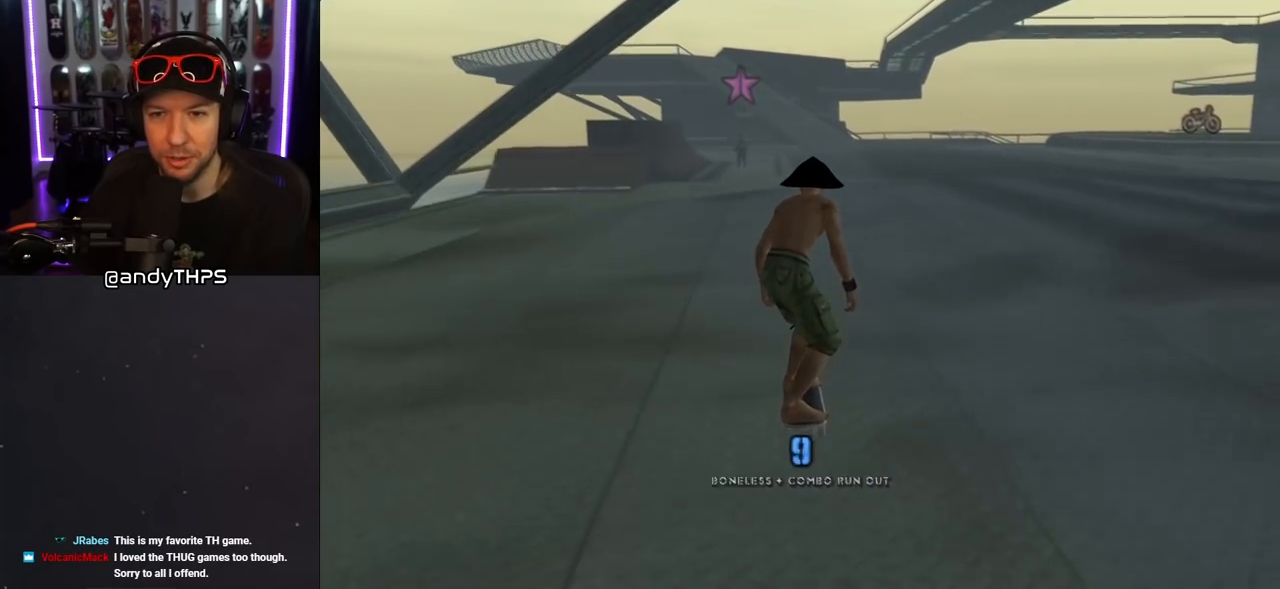
{"buttons": [], "left_stick": "center", "right_stick": "center", "events": [[100, "DPAD_LEFT", "up"], [167, "SQUARE", "up"]]}
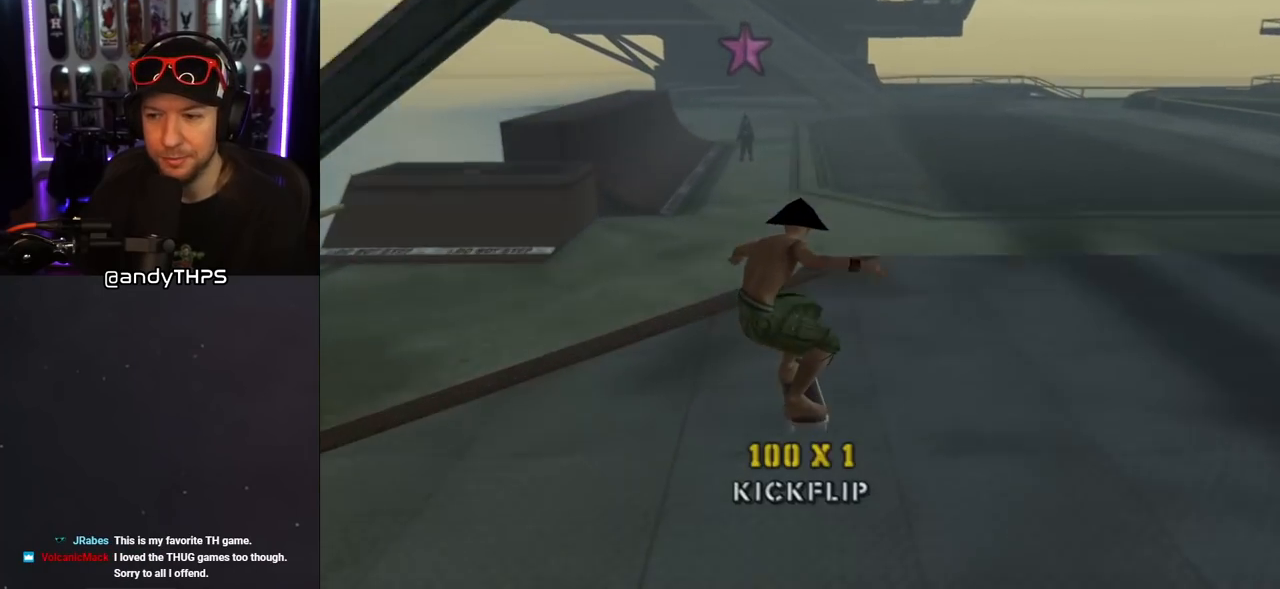
{"buttons": [], "left_stick": "center", "right_stick": "center", "events": []}
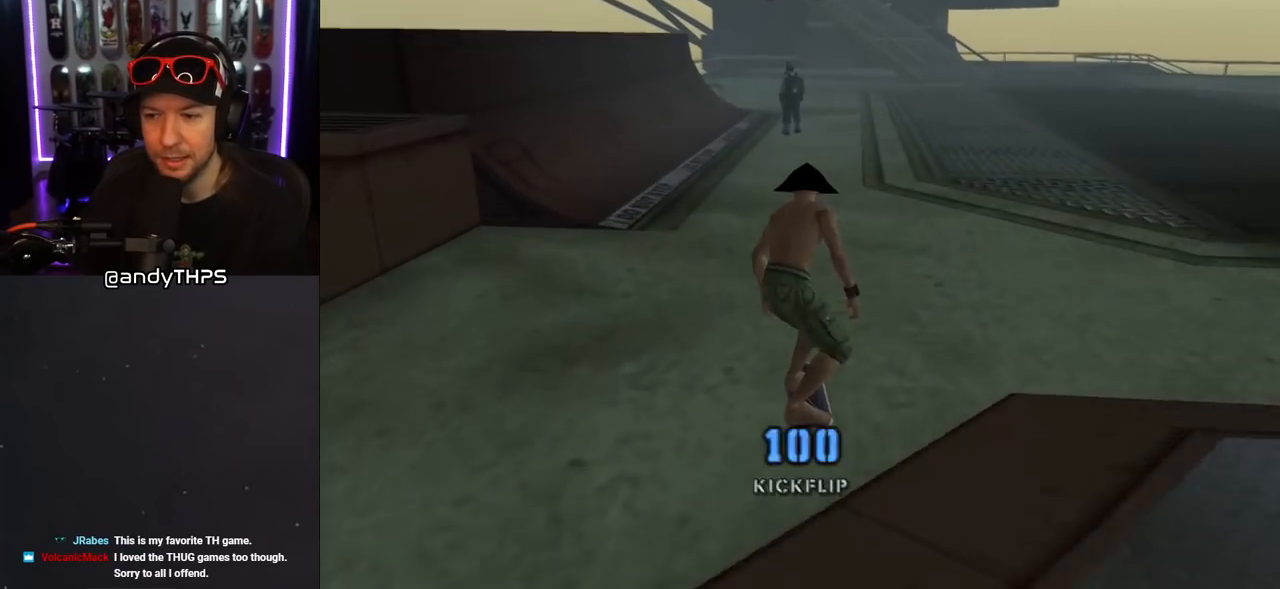
{"buttons": ["CIRCLE"], "left_stick": "center", "right_stick": "center", "events": [[217, "CIRCLE", "down"], [333, "CIRCLE", "up"], [417, "CIRCLE", "down"]]}
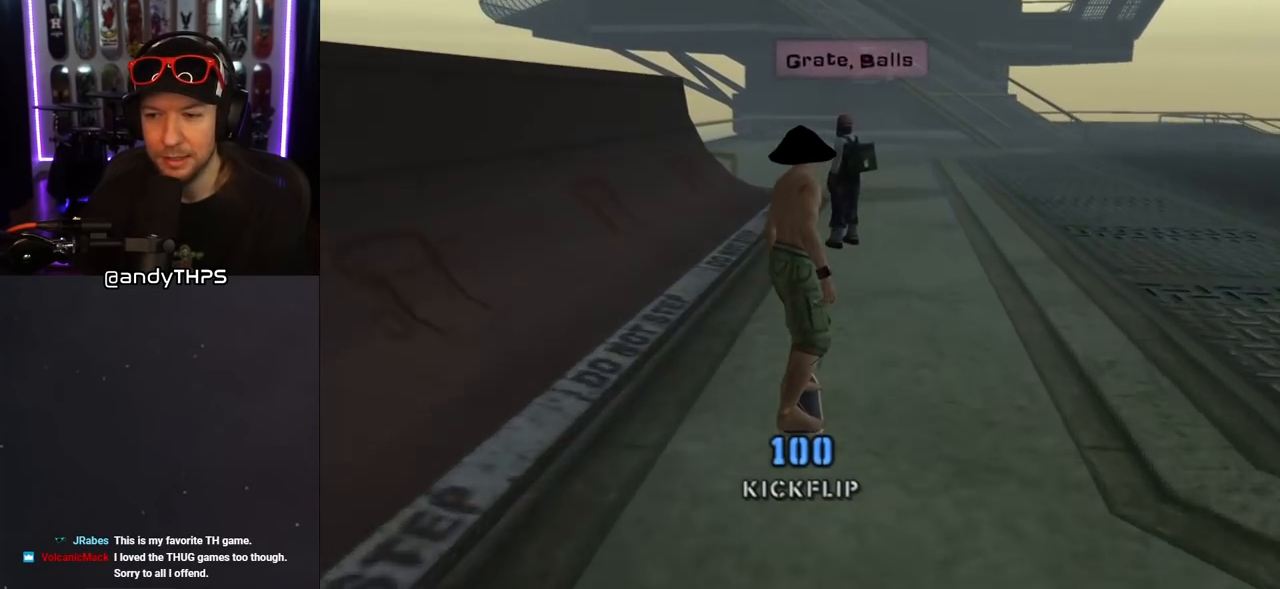
{"buttons": [], "left_stick": "center", "right_stick": "center", "events": [[33, "CIRCLE", "up"], [183, "CIRCLE", "down"], [317, "CIRCLE", "up"]]}
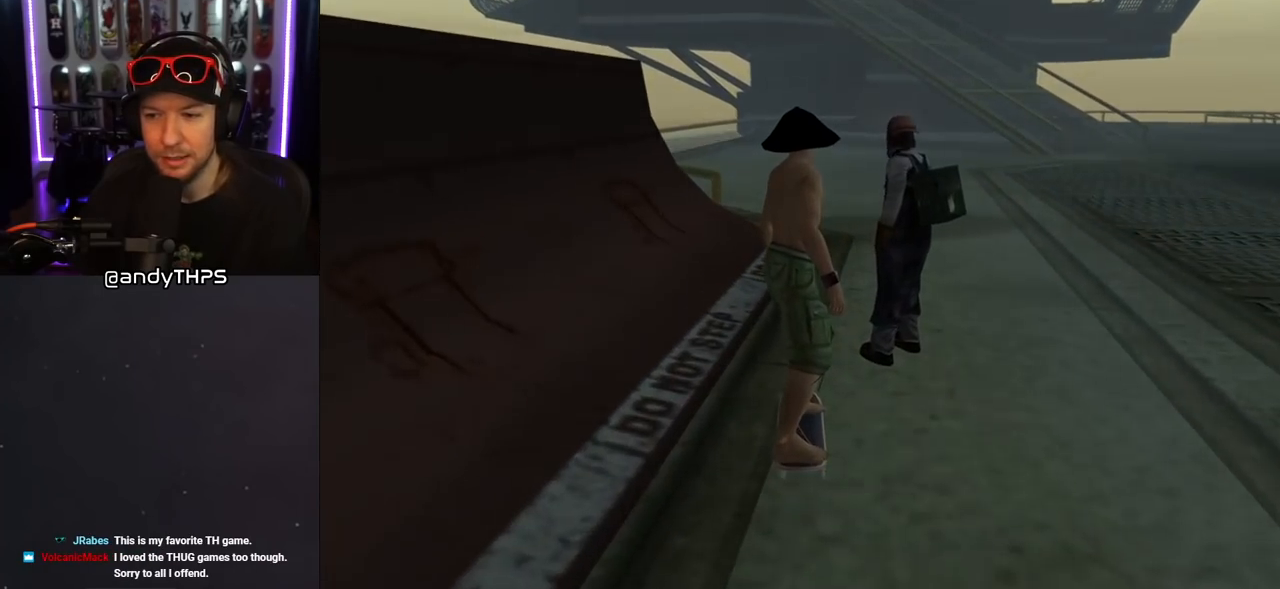
{"buttons": [], "left_stick": "center", "right_stick": "center", "events": []}
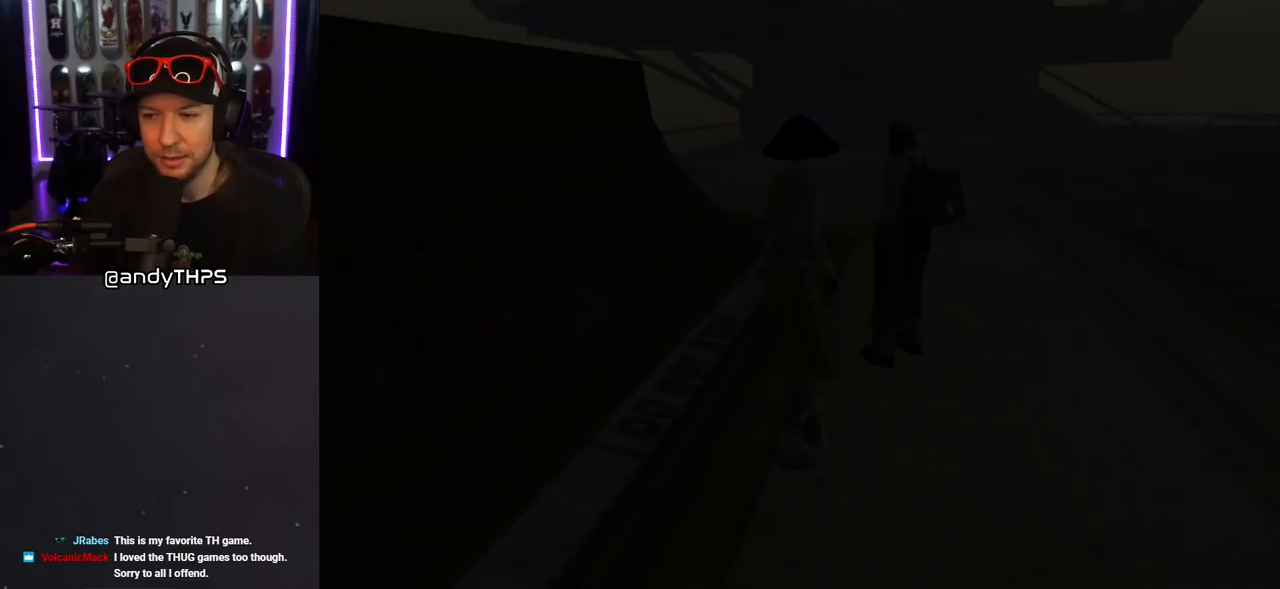
{"buttons": [], "left_stick": "center", "right_stick": "center", "events": []}
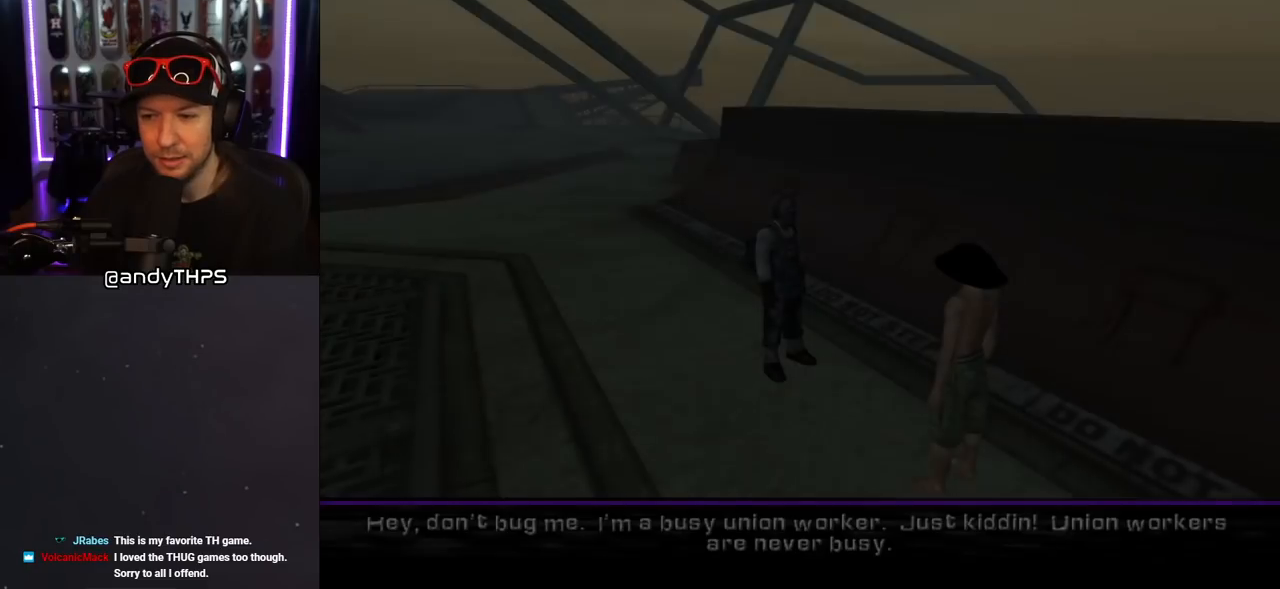
{"buttons": [], "left_stick": "center", "right_stick": "center", "events": []}
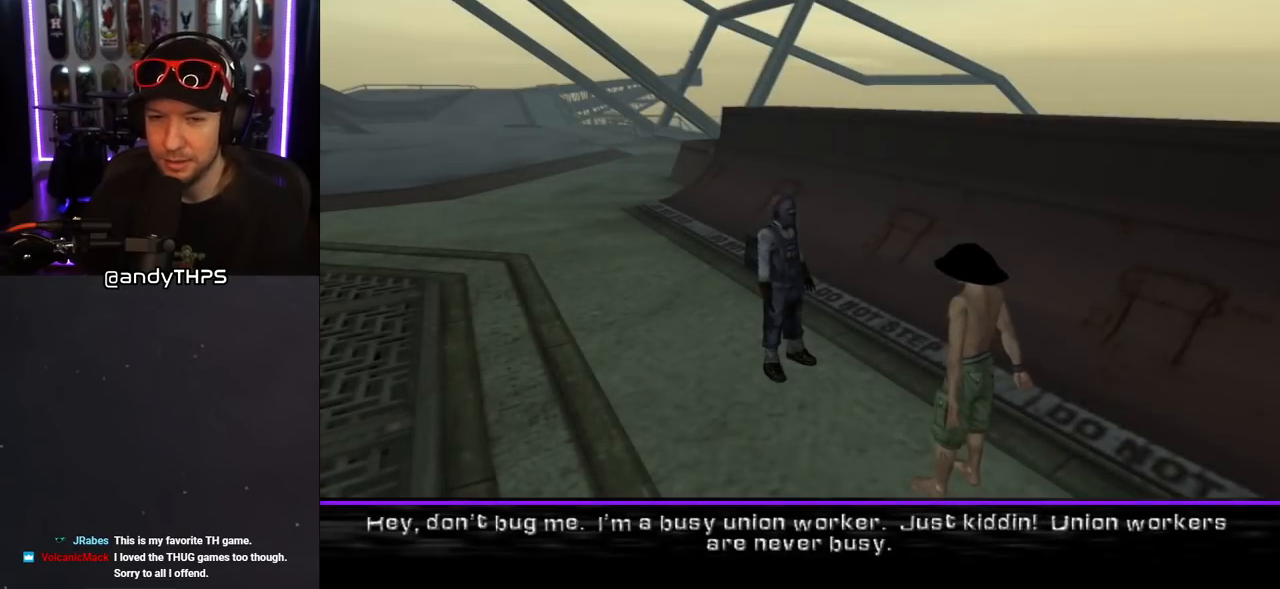
{"buttons": [], "left_stick": "center", "right_stick": "center", "events": []}
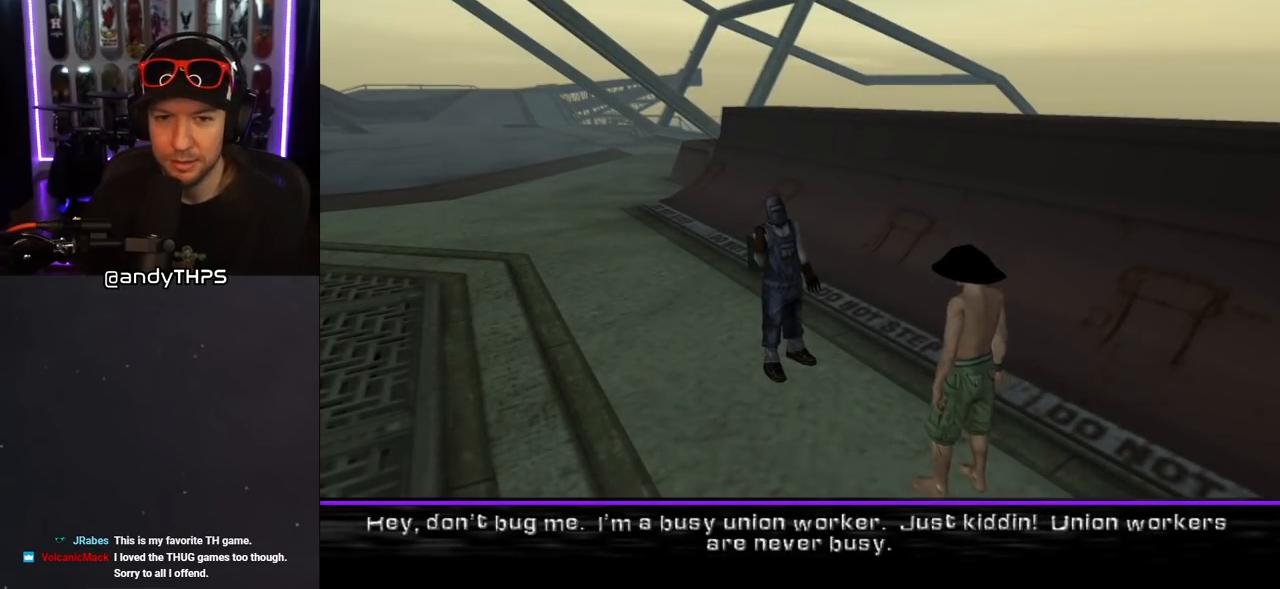
{"buttons": [], "left_stick": "center", "right_stick": "center", "events": []}
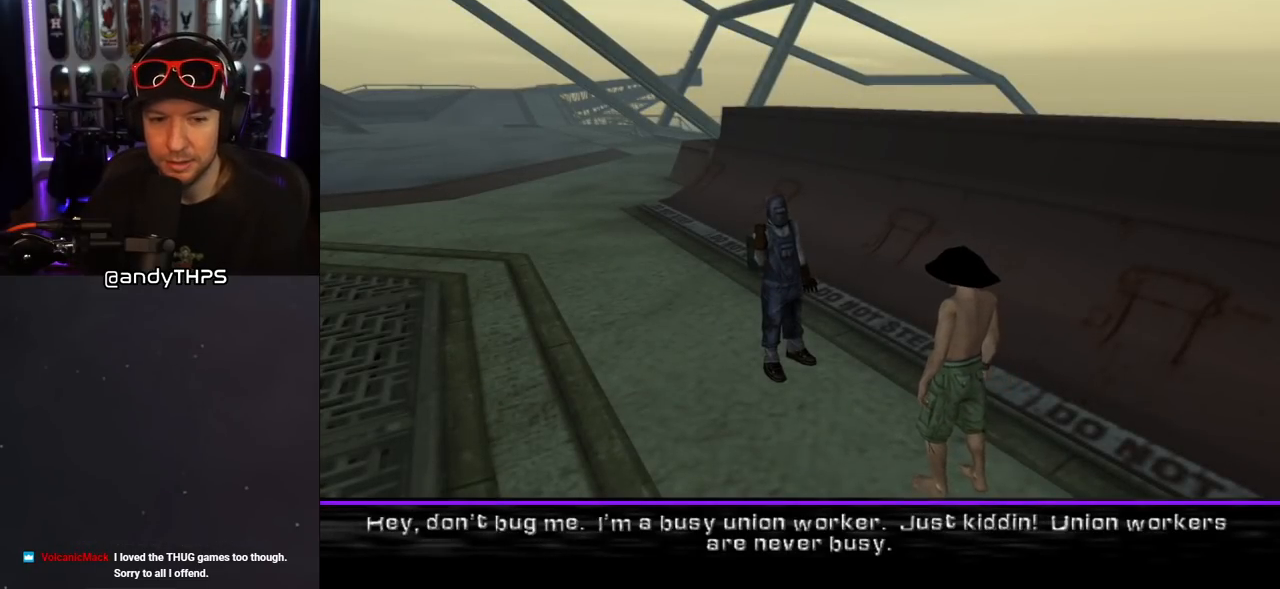
{"buttons": [], "left_stick": "center", "right_stick": "center", "events": []}
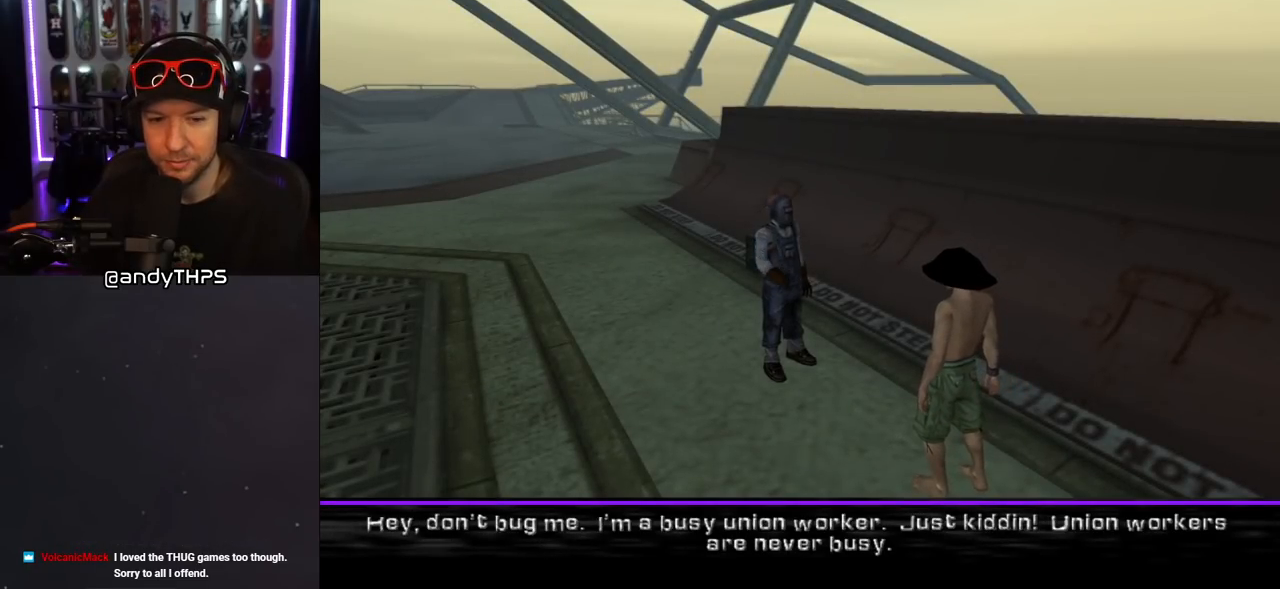
{"buttons": [], "left_stick": "center", "right_stick": "center", "events": []}
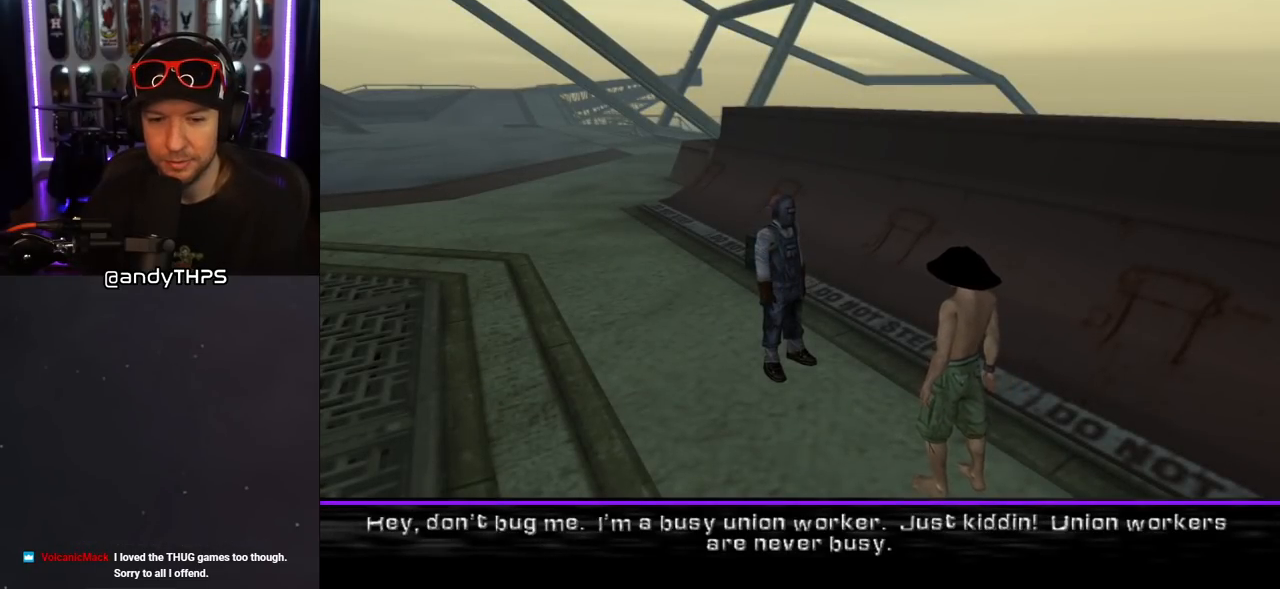
{"buttons": [], "left_stick": "center", "right_stick": "center", "events": []}
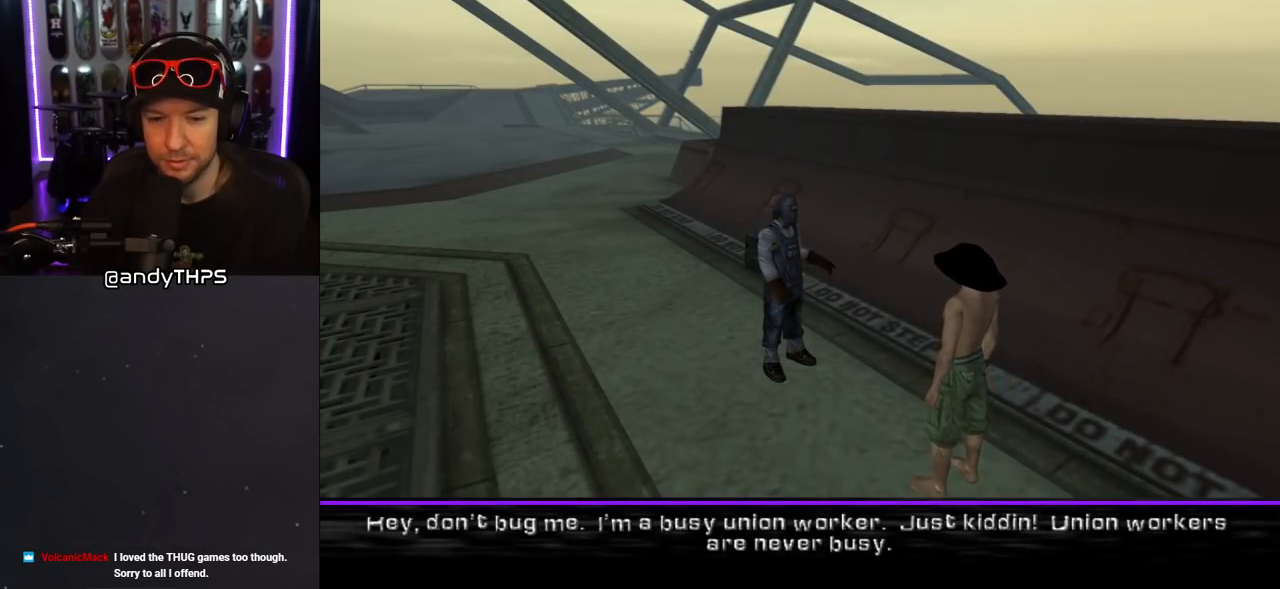
{"buttons": [], "left_stick": "center", "right_stick": "center", "events": []}
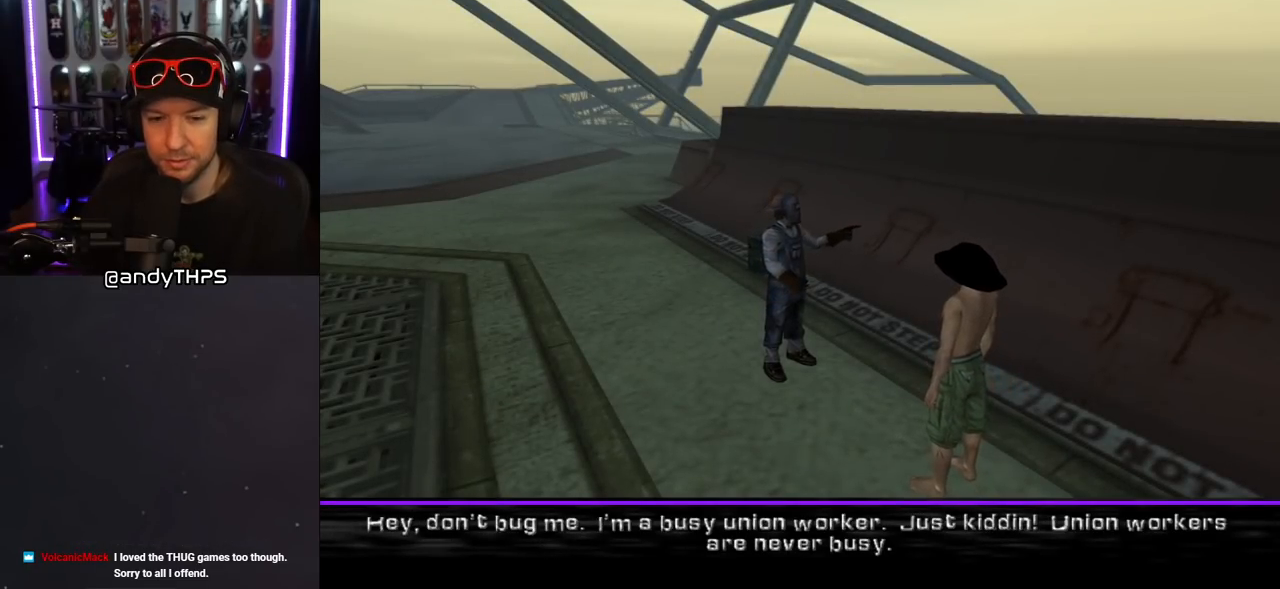
{"buttons": [], "left_stick": "center", "right_stick": "center", "events": [[17, "CROSS", "down"], [200, "CROSS", "up"]]}